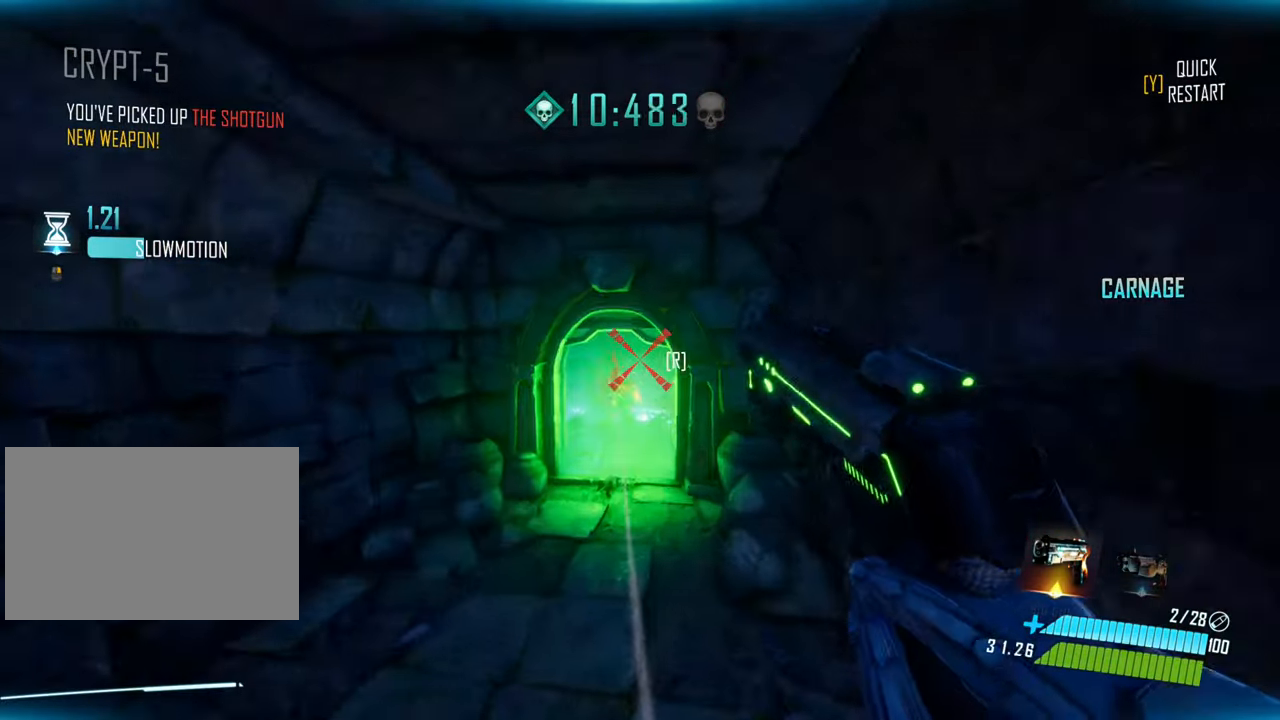
Gameplay with keyboard; each line is a JSON object with the keys held at the frame after it. "events" lists presses ("down") and releases ("up") of "a", "ctrl", "d", "e", "f", "q", "r", "s", "shift", "space", "tab" and "w" between this image and that frame as [ms after this image, input, new state], when the widget could be followed in between. No other keys are recorded. Mouse input is not recorded.
{"keys": ["w"], "events": [[183, "d", "down"], [333, "d", "up"]]}
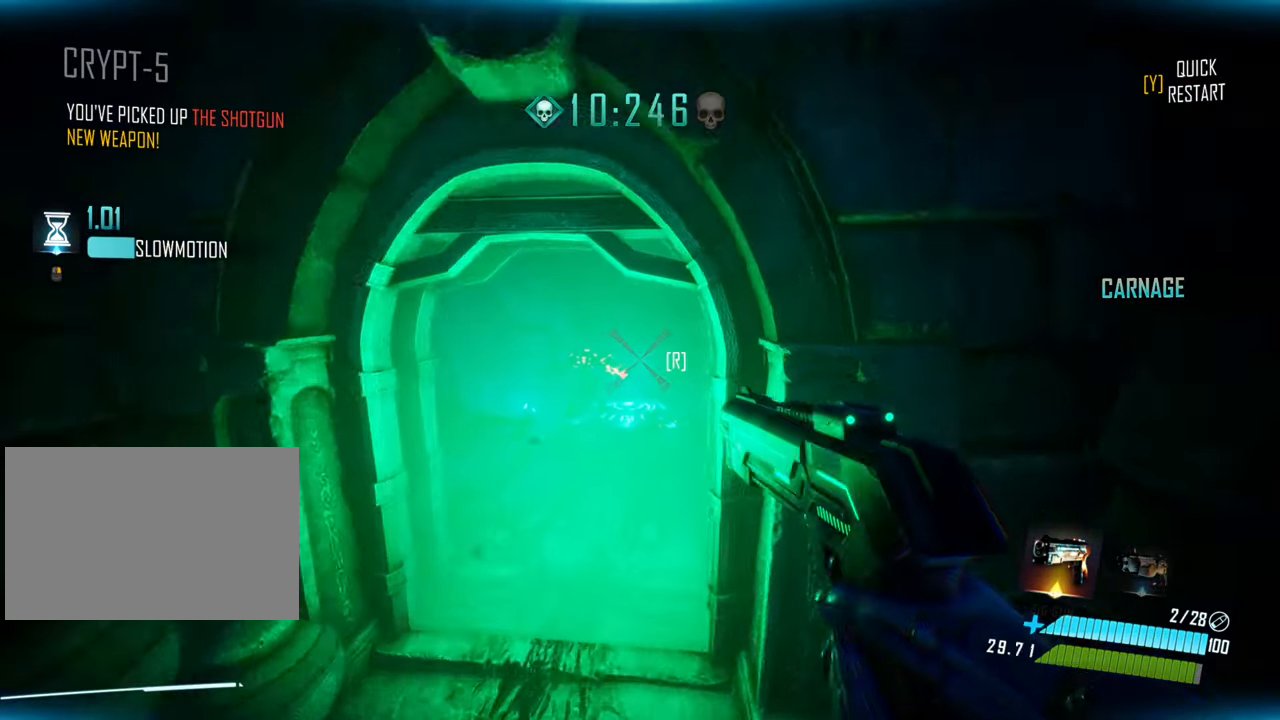
{"keys": [], "events": [[500, "w", "up"]]}
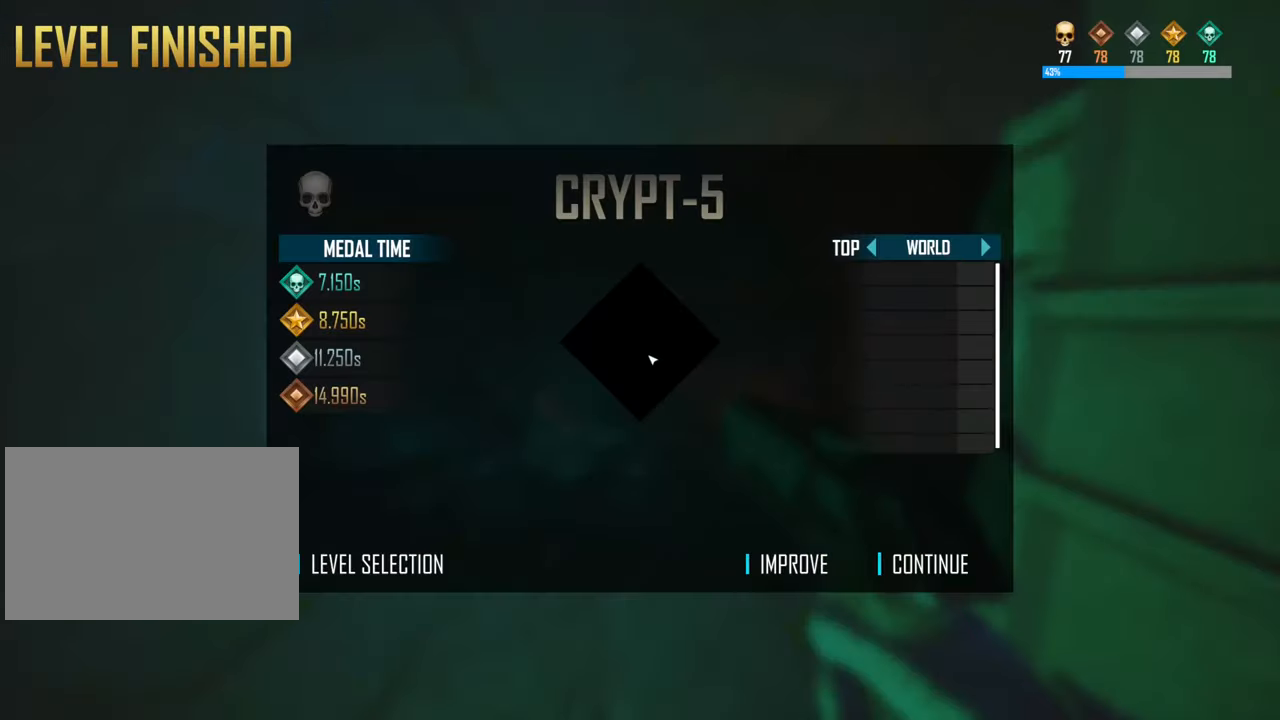
{"keys": [], "events": []}
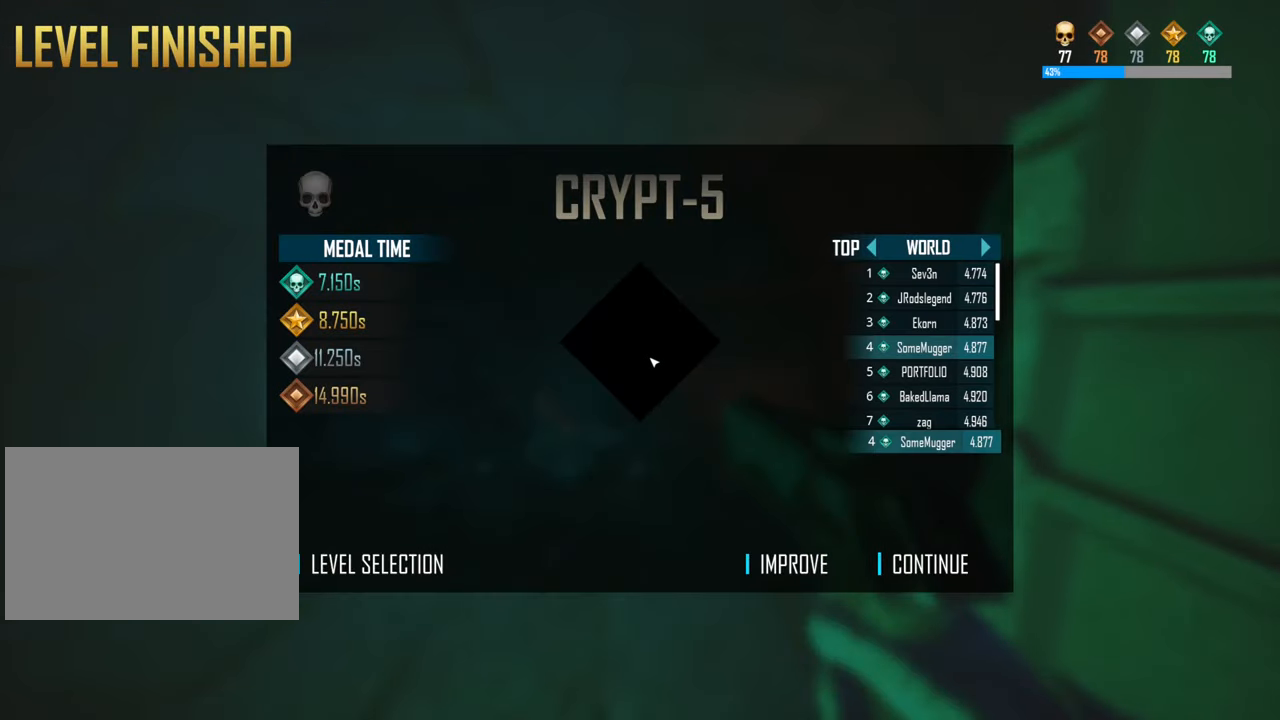
{"keys": [], "events": []}
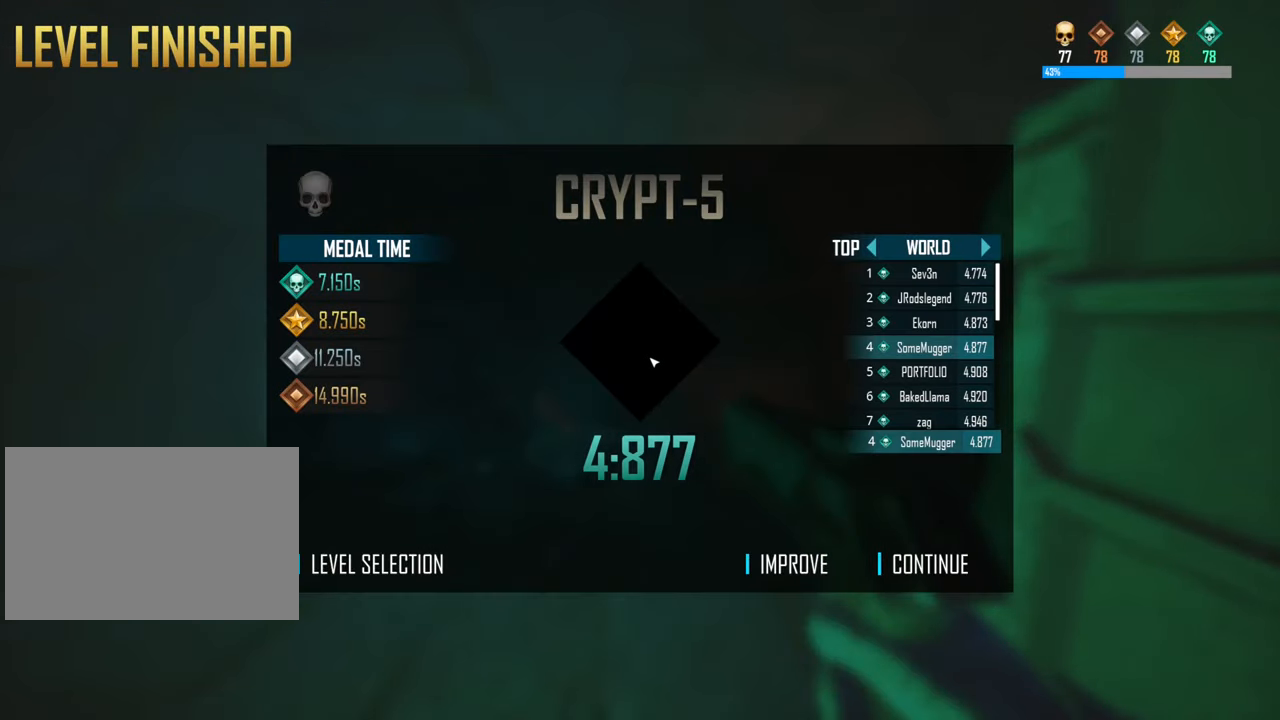
{"keys": [], "events": []}
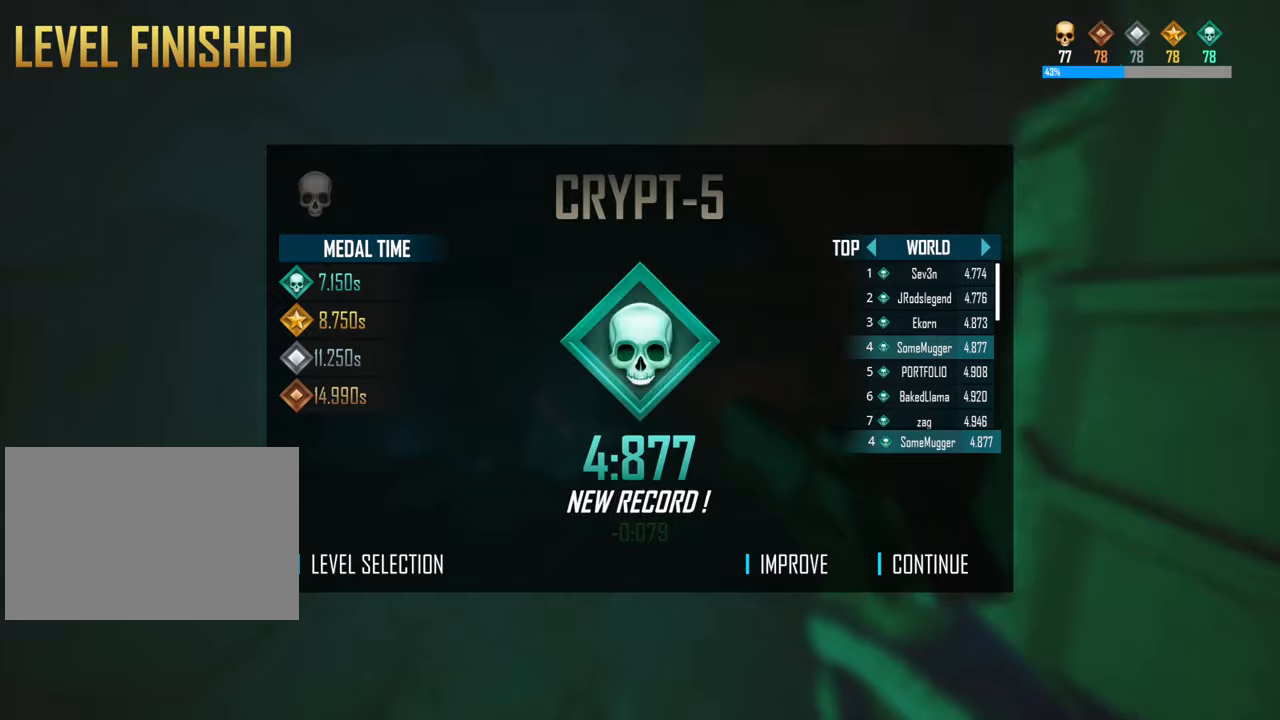
{"keys": [], "events": []}
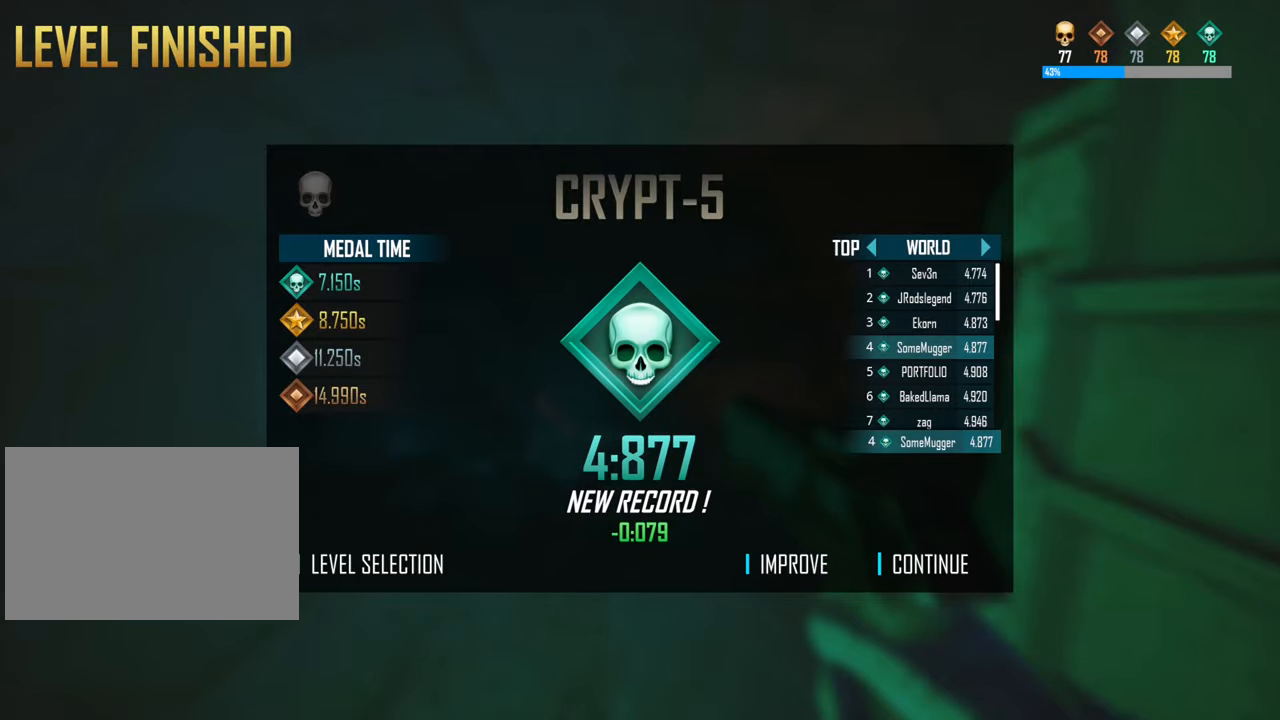
{"keys": [], "events": []}
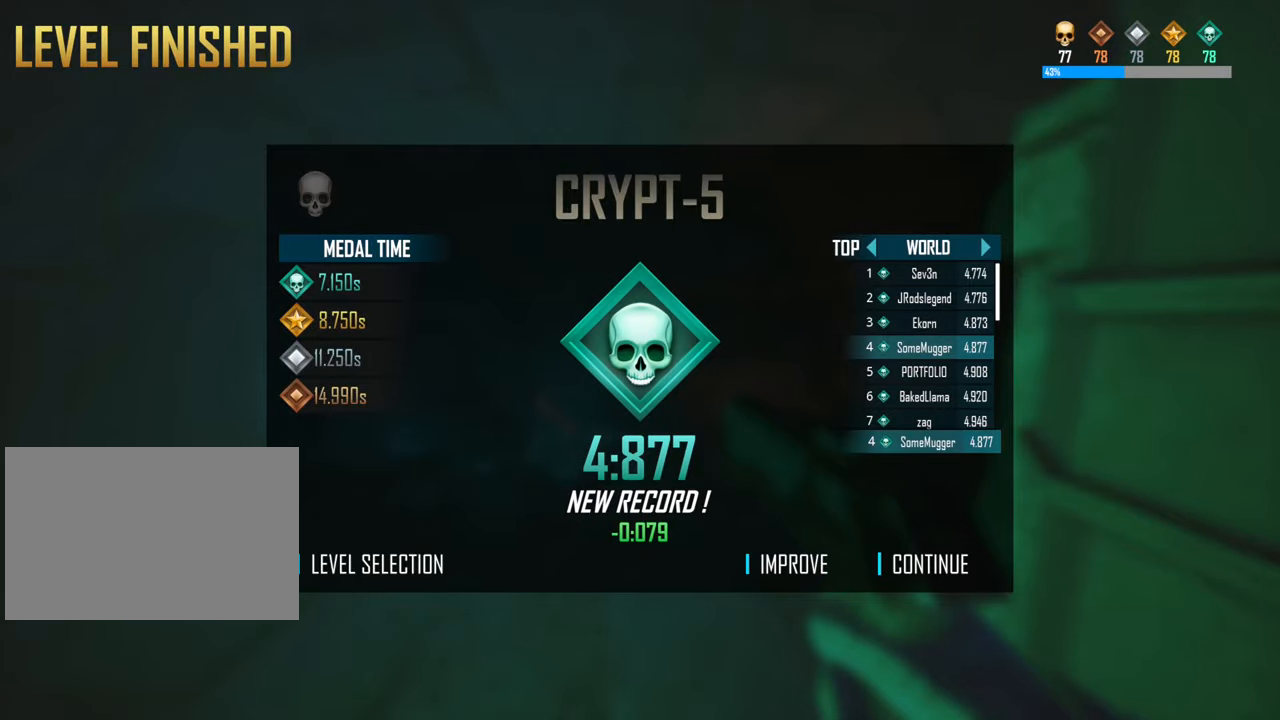
{"keys": [], "events": []}
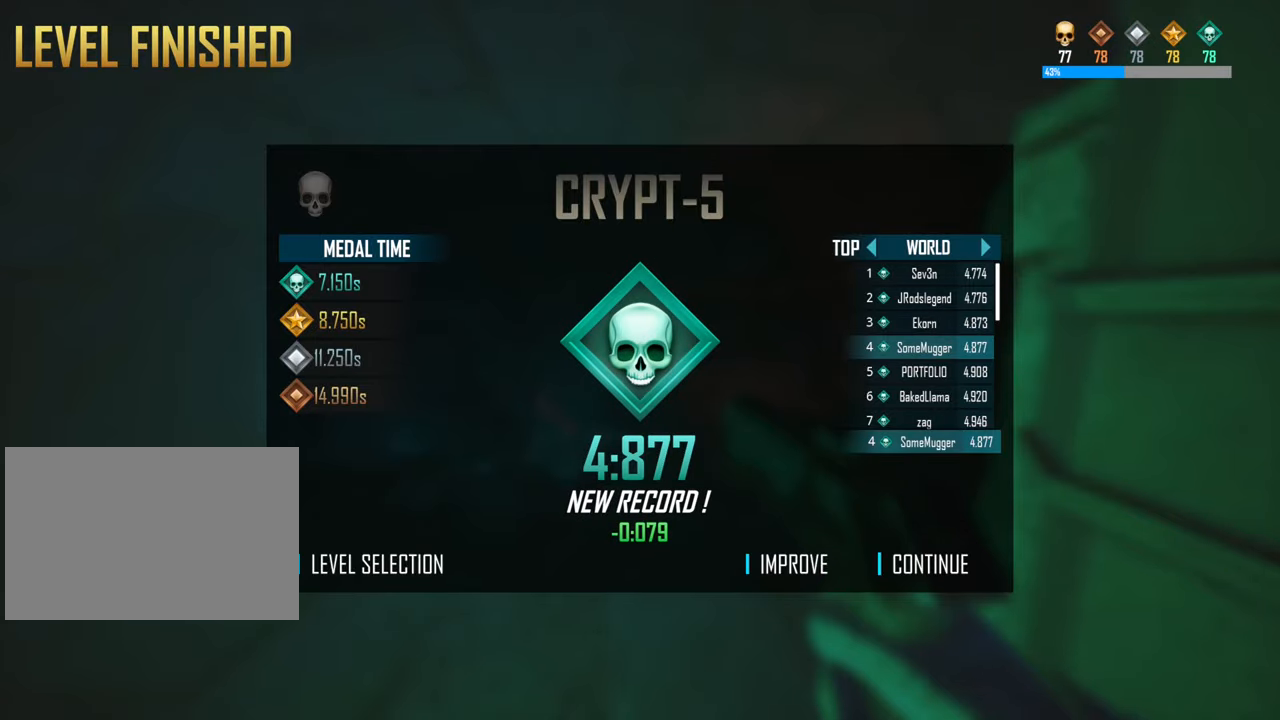
{"keys": [], "events": []}
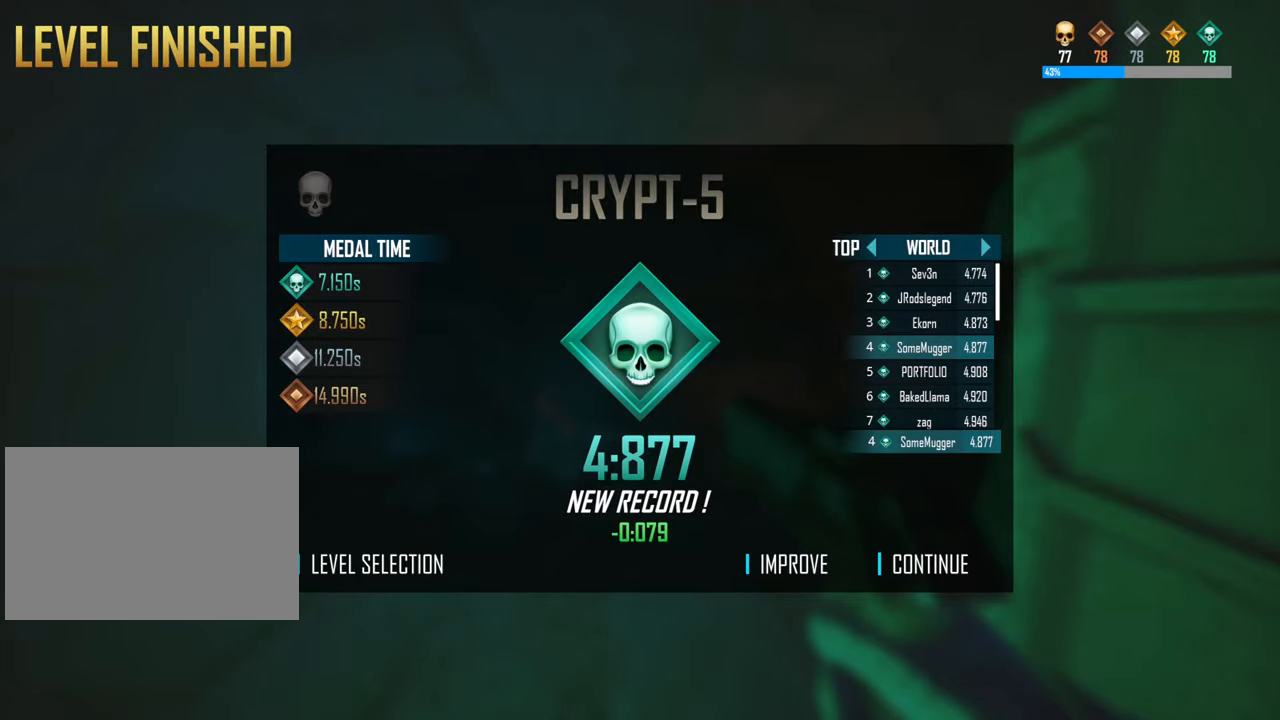
{"keys": ["shift", "w"], "events": [[184, "w", "down"], [284, "shift", "down"]]}
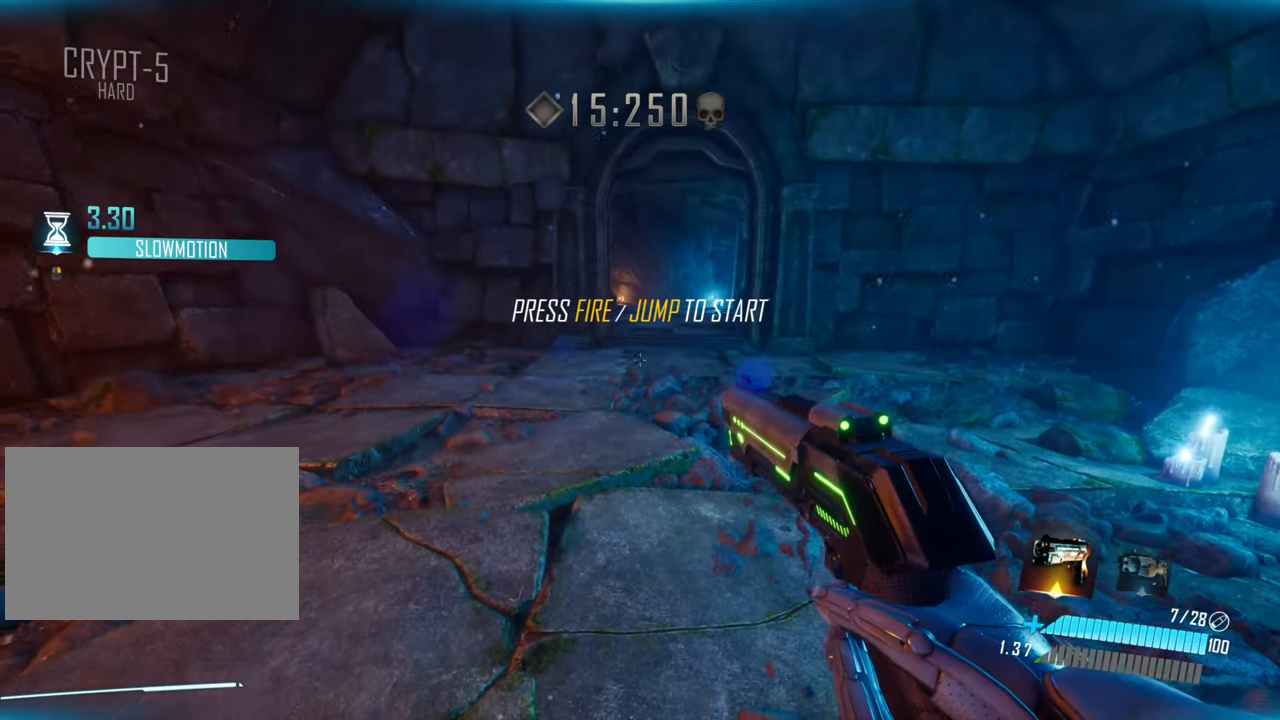
{"keys": ["shift", "space", "w"], "events": [[100, "space", "down"]]}
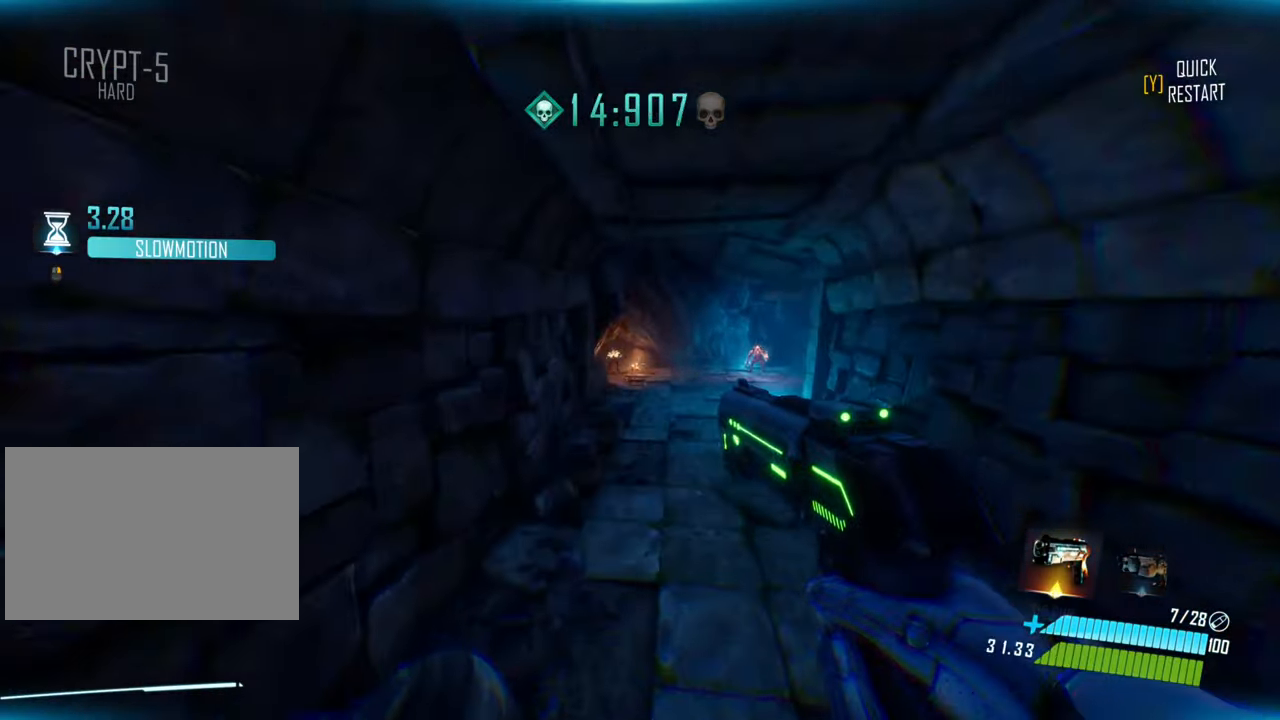
{"keys": ["w"], "events": [[17, "shift", "up"], [17, "space", "up"], [100, "a", "down"], [284, "a", "up"]]}
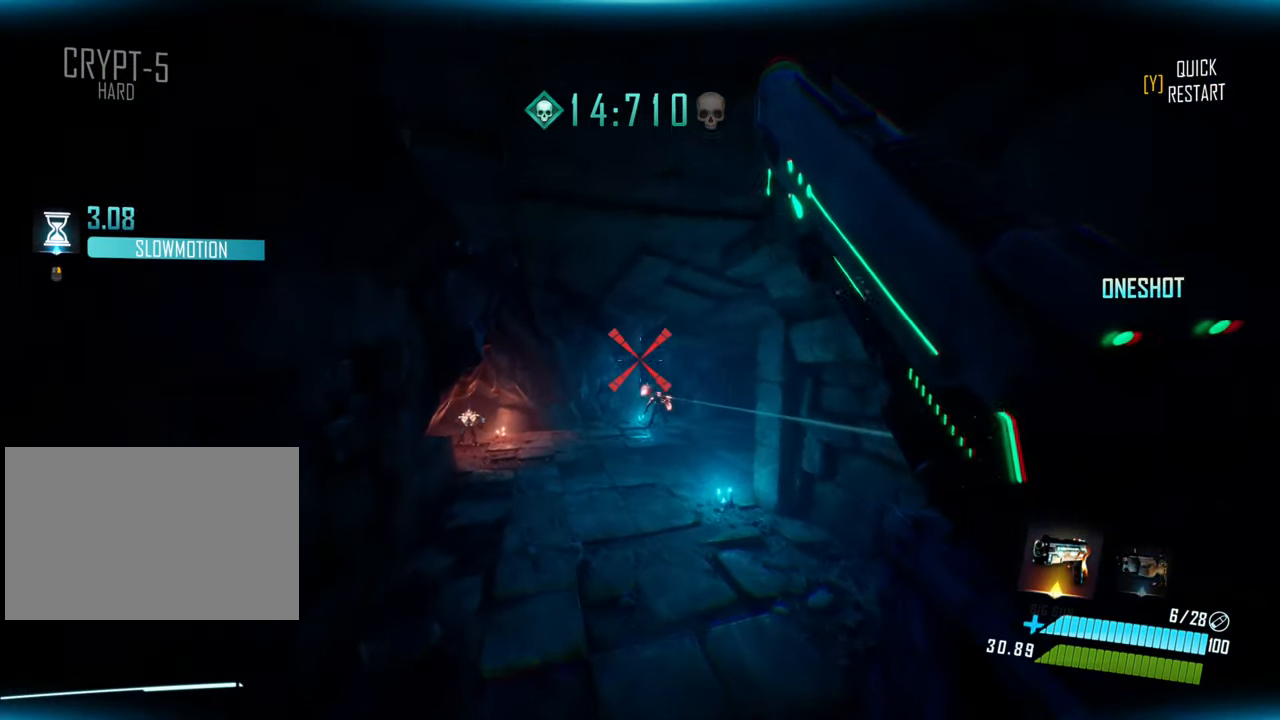
{"keys": ["w"], "events": [[117, "q", "down"], [234, "q", "up"]]}
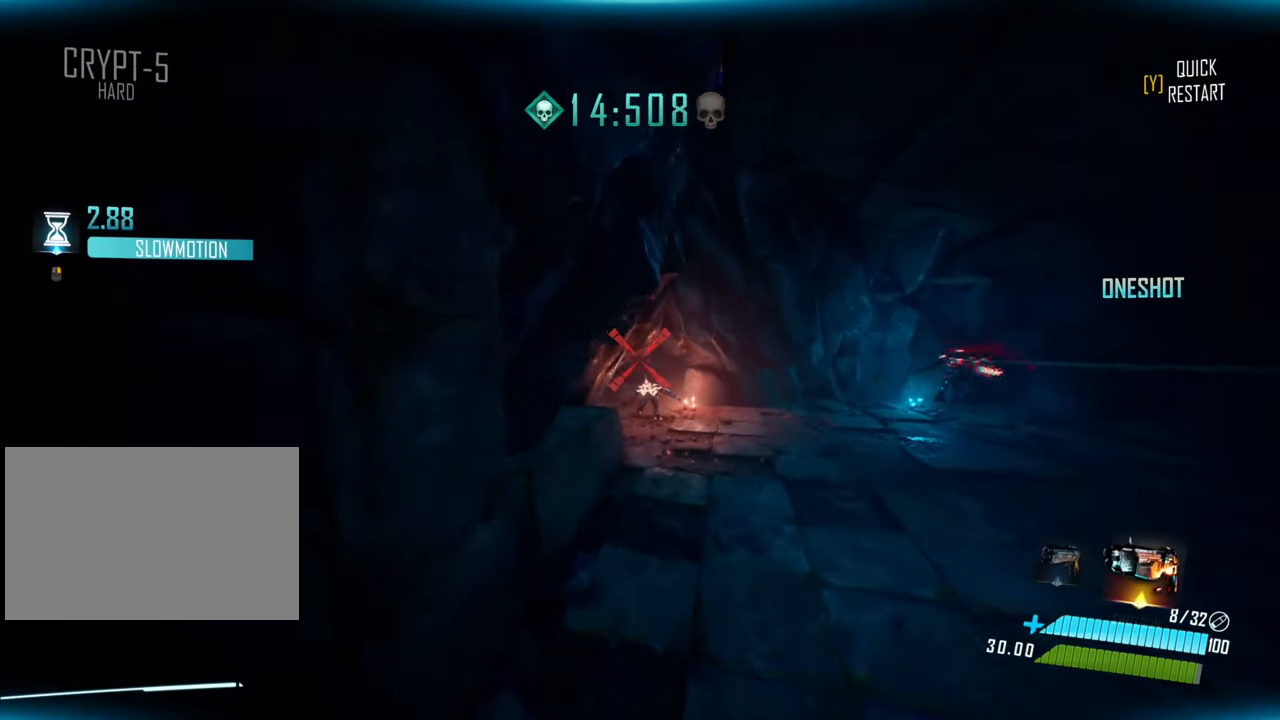
{"keys": ["w"], "events": []}
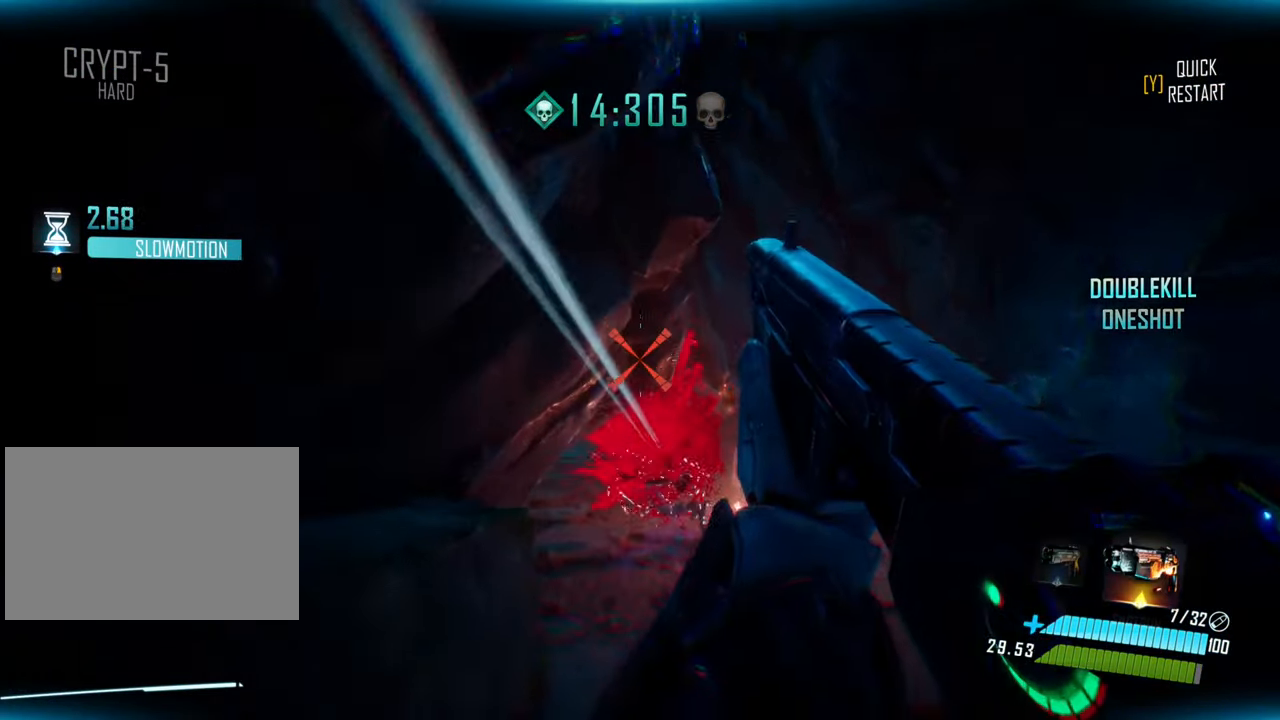
{"keys": ["shift", "w"], "events": [[234, "shift", "down"]]}
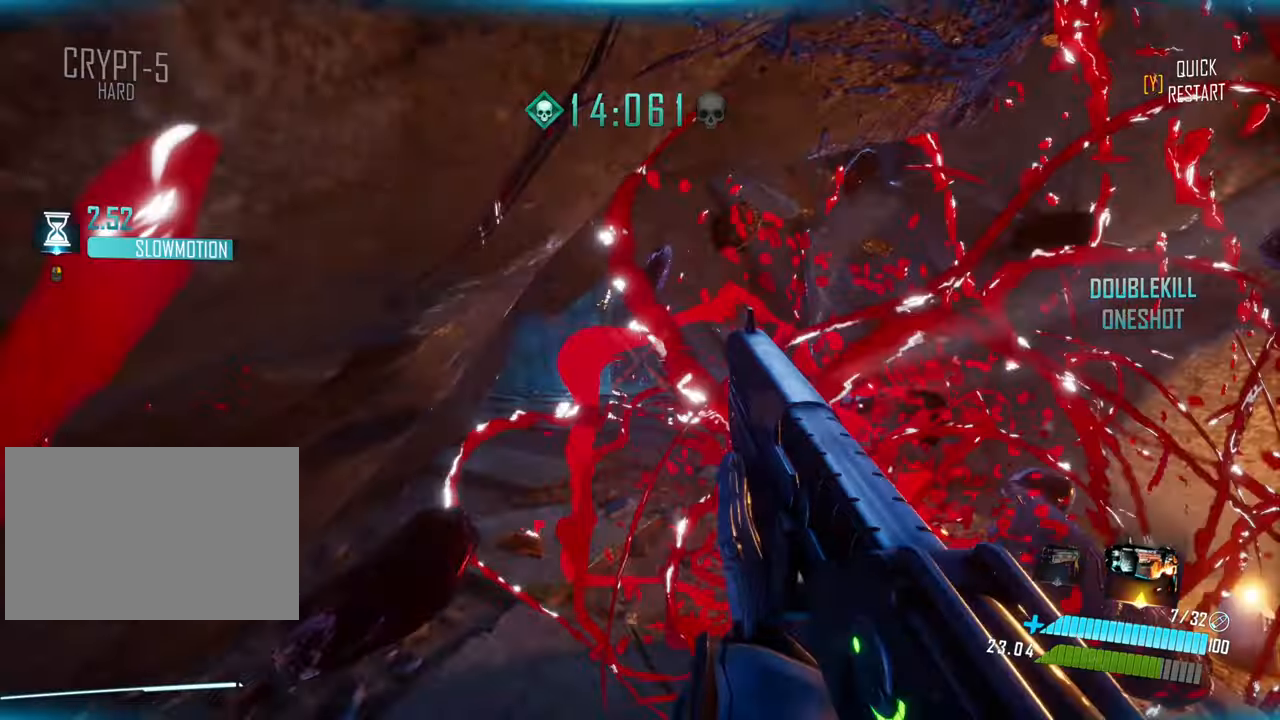
{"keys": ["space", "w"], "events": [[250, "space", "down"], [416, "shift", "up"]]}